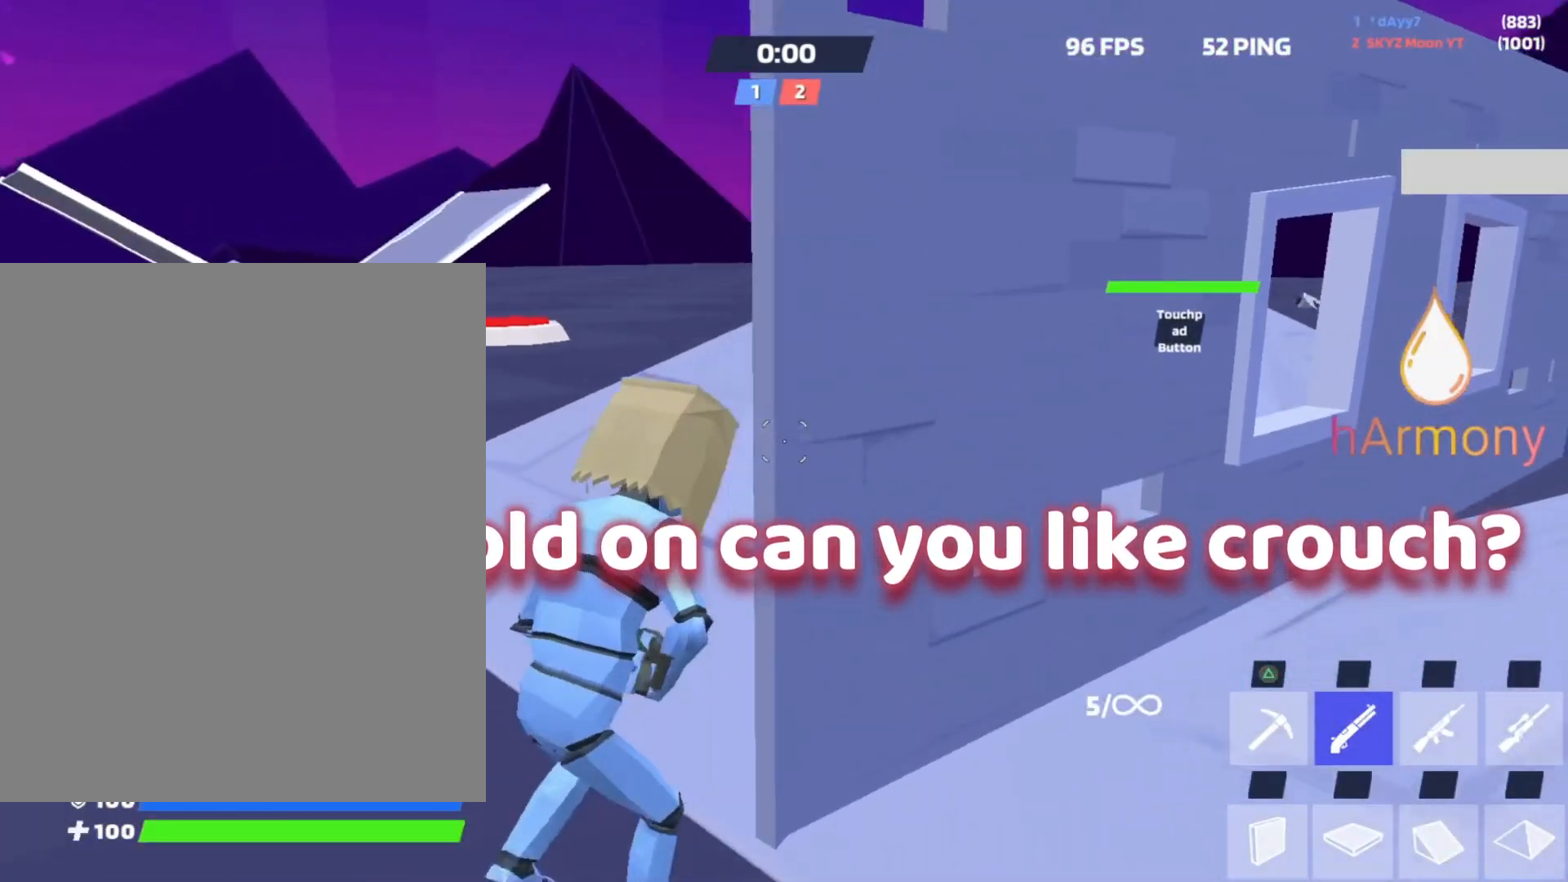
Gameplay with a controller (PlayStation layout); each line is a JSON object with the inputs held at the frame after it (dt_ms = milliseconds from this image to that frame). "events" lists button and stick changes between this image and that frame as [ms after this image, input, new state], when the widget could be followed in between. Not read: HOME R3 TOUCHPAD.
{"dt_ms": 500, "buttons": ["R2"], "left_stick": "up-left", "right_stick": "center", "events": [[33, "right_stick", "right"], [217, "right_stick", "center"]]}
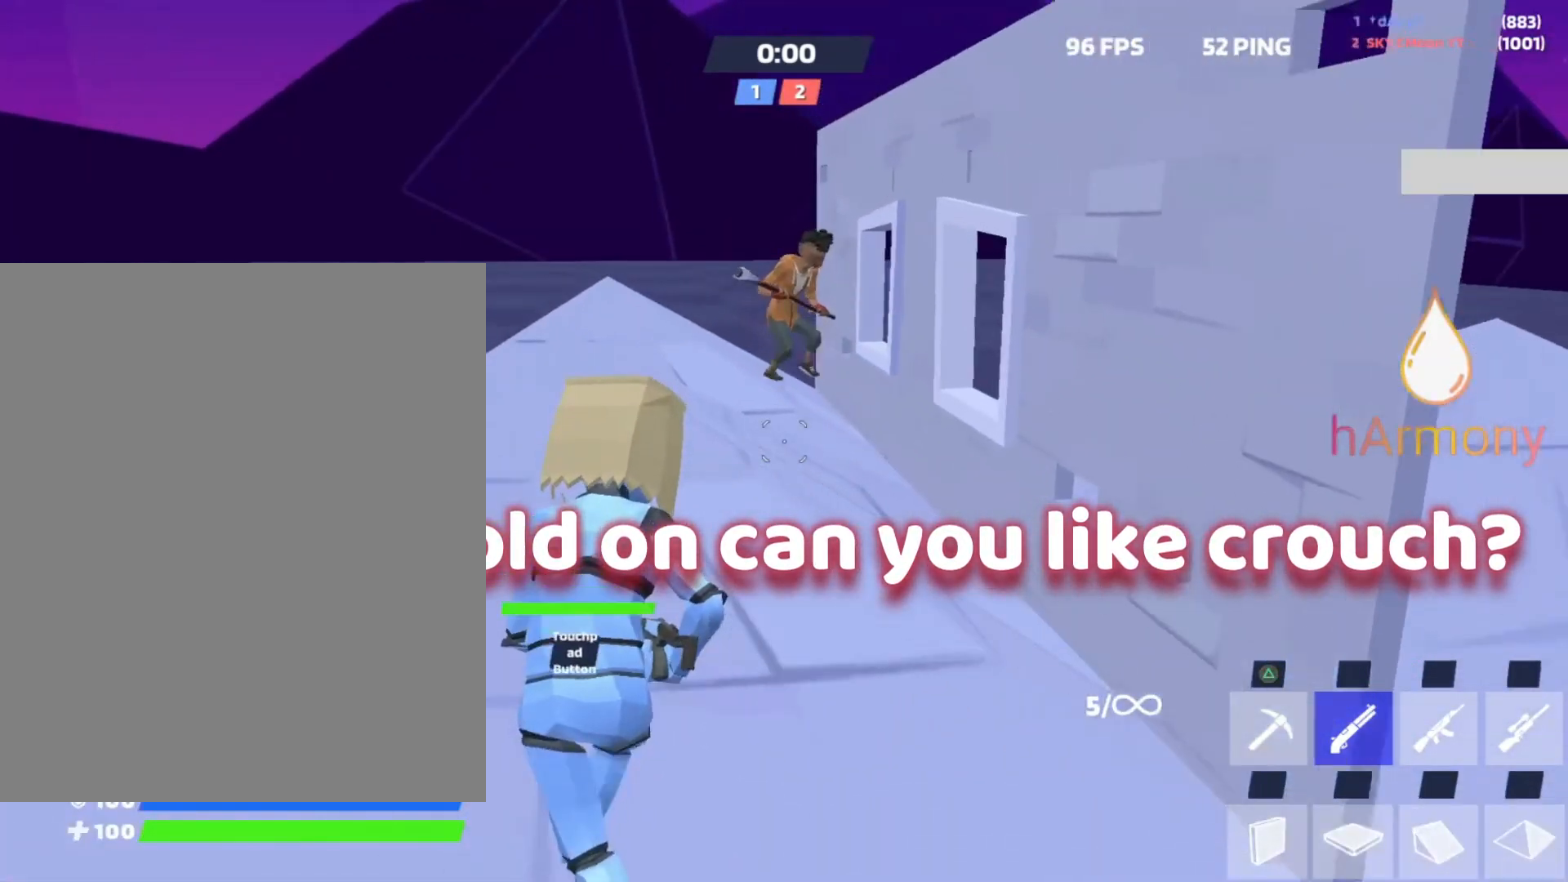
{"dt_ms": 500, "buttons": ["R2"], "left_stick": "up-left", "right_stick": "right", "events": [[150, "right_stick", "right"], [300, "right_stick", "center"], [367, "right_stick", "right"]]}
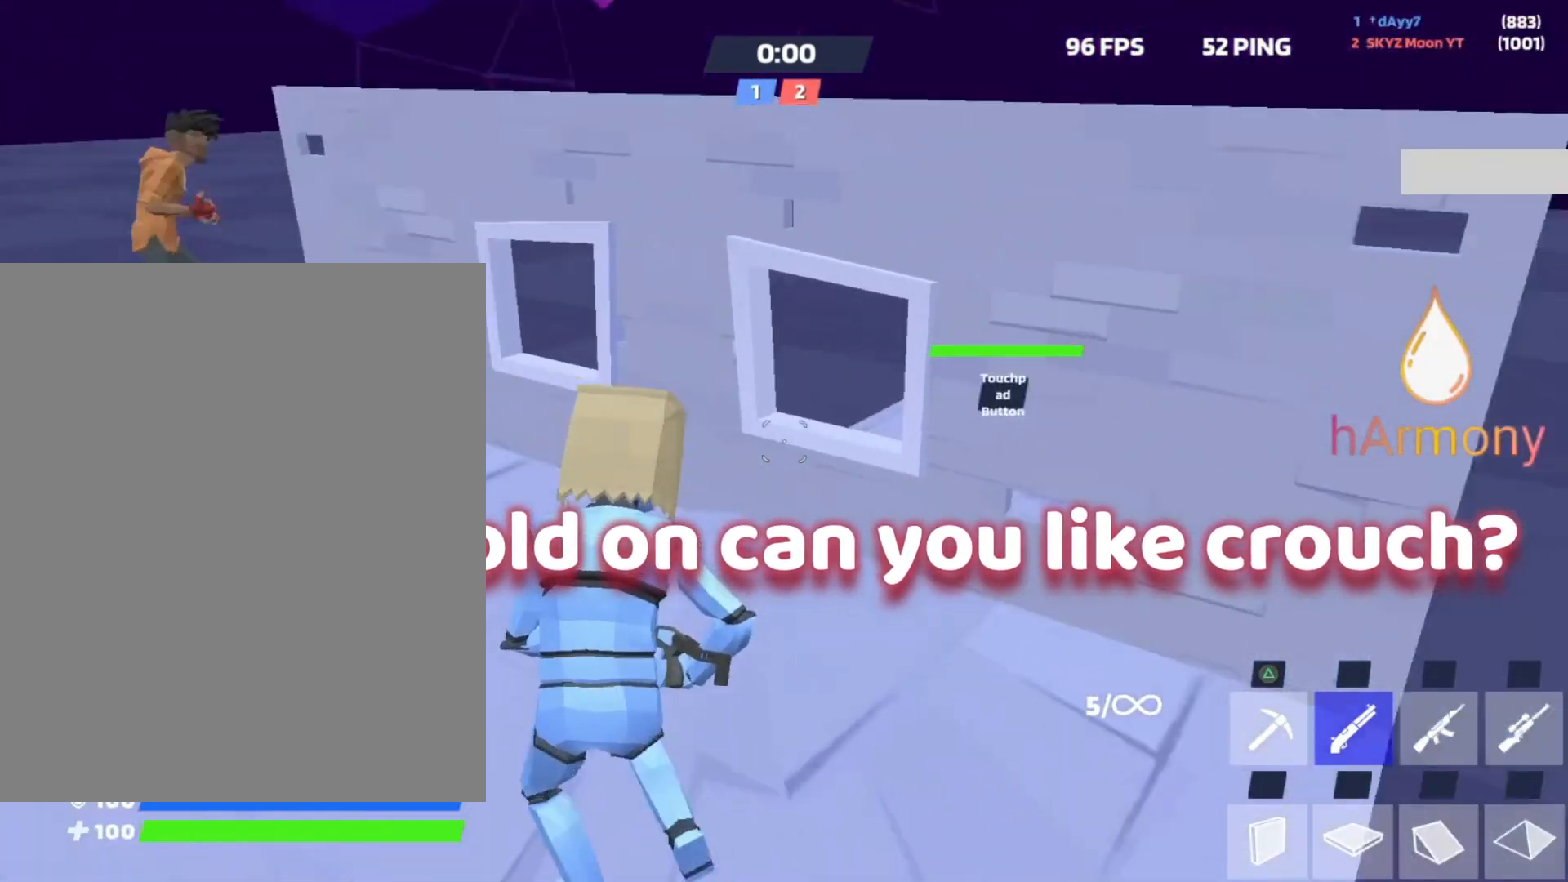
{"dt_ms": 500, "buttons": [], "left_stick": "up-right", "right_stick": "center", "events": [[17, "right_stick", "center"], [183, "R2", "up"], [267, "left_stick", "up"], [433, "left_stick", "up-right"]]}
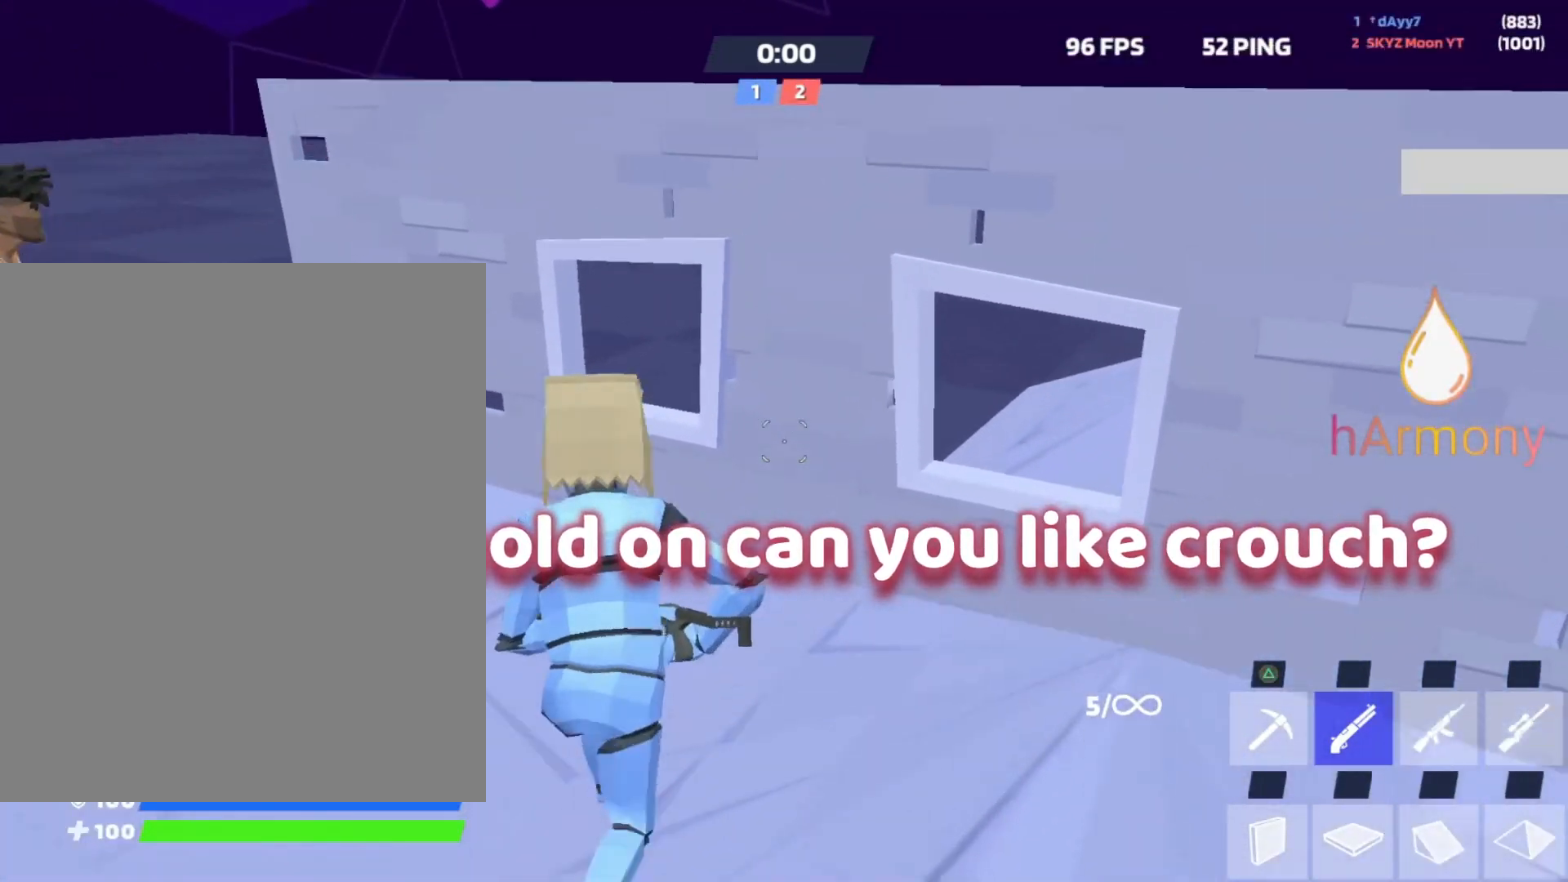
{"dt_ms": 500, "buttons": [], "left_stick": "up-right", "right_stick": "center", "events": [[17, "right_stick", "left"], [50, "R2", "down"], [100, "R2", "up"], [133, "right_stick", "center"], [233, "right_stick", "left"], [383, "right_stick", "center"]]}
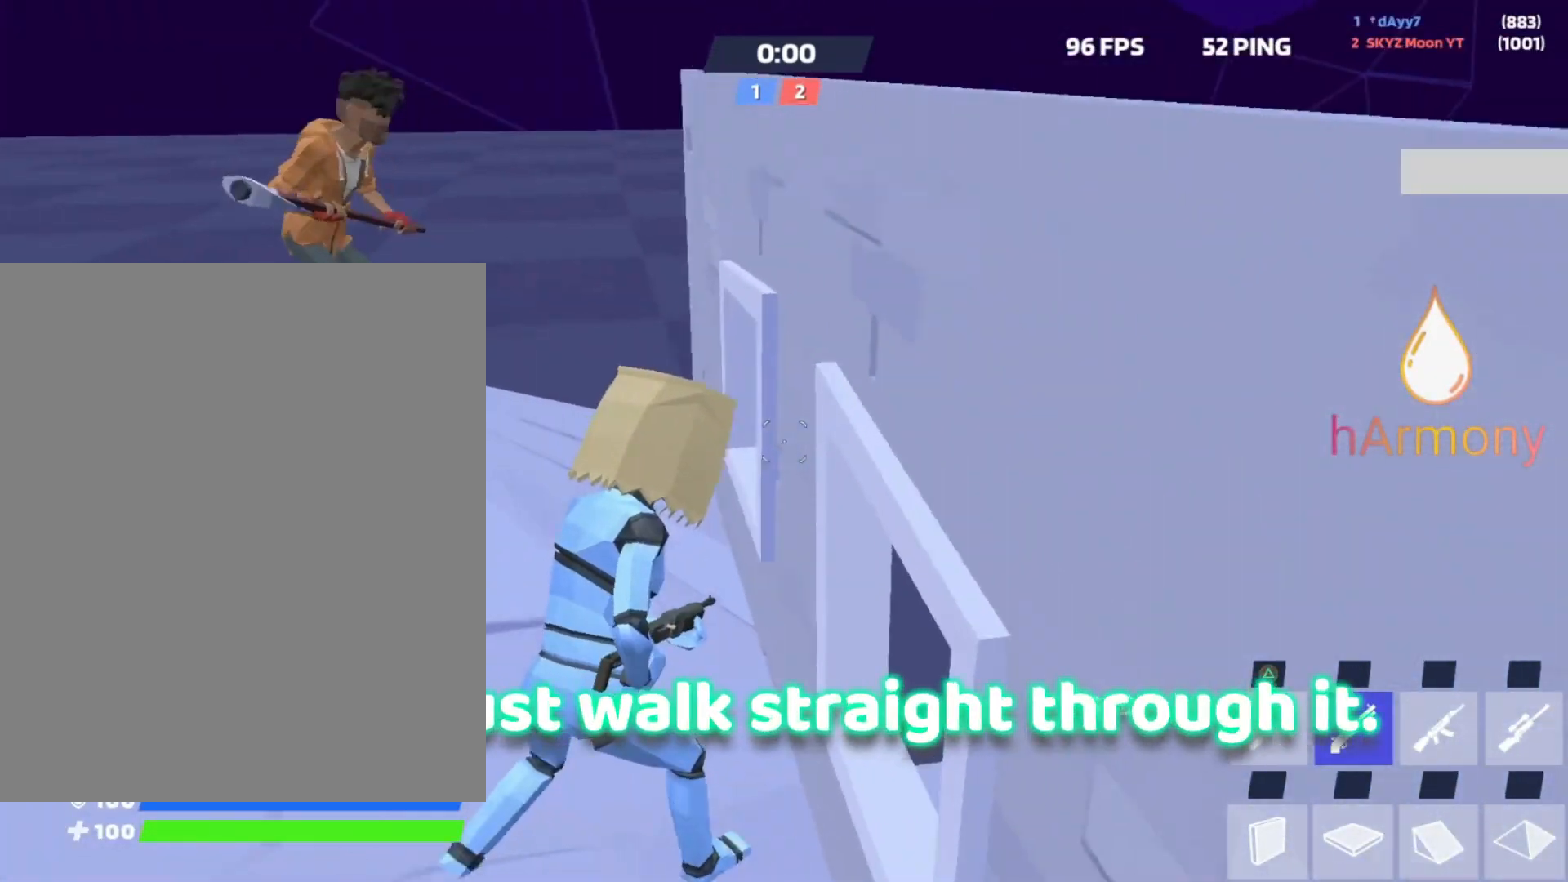
{"dt_ms": 1000, "buttons": [], "left_stick": "down", "right_stick": "left"}
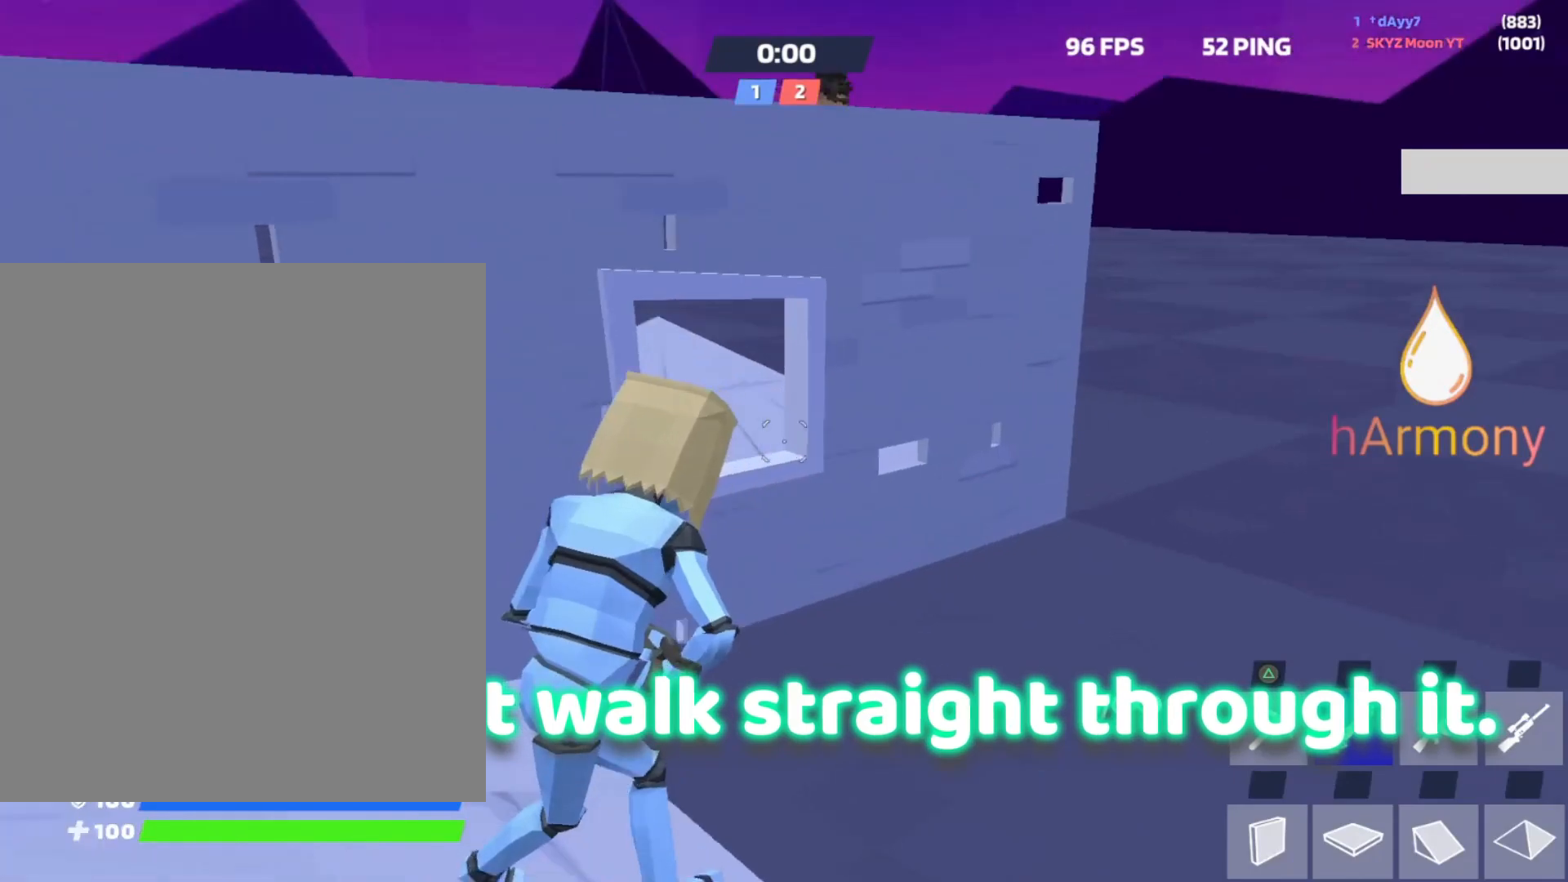
{"dt_ms": 500, "buttons": [], "left_stick": "up-right", "right_stick": "center"}